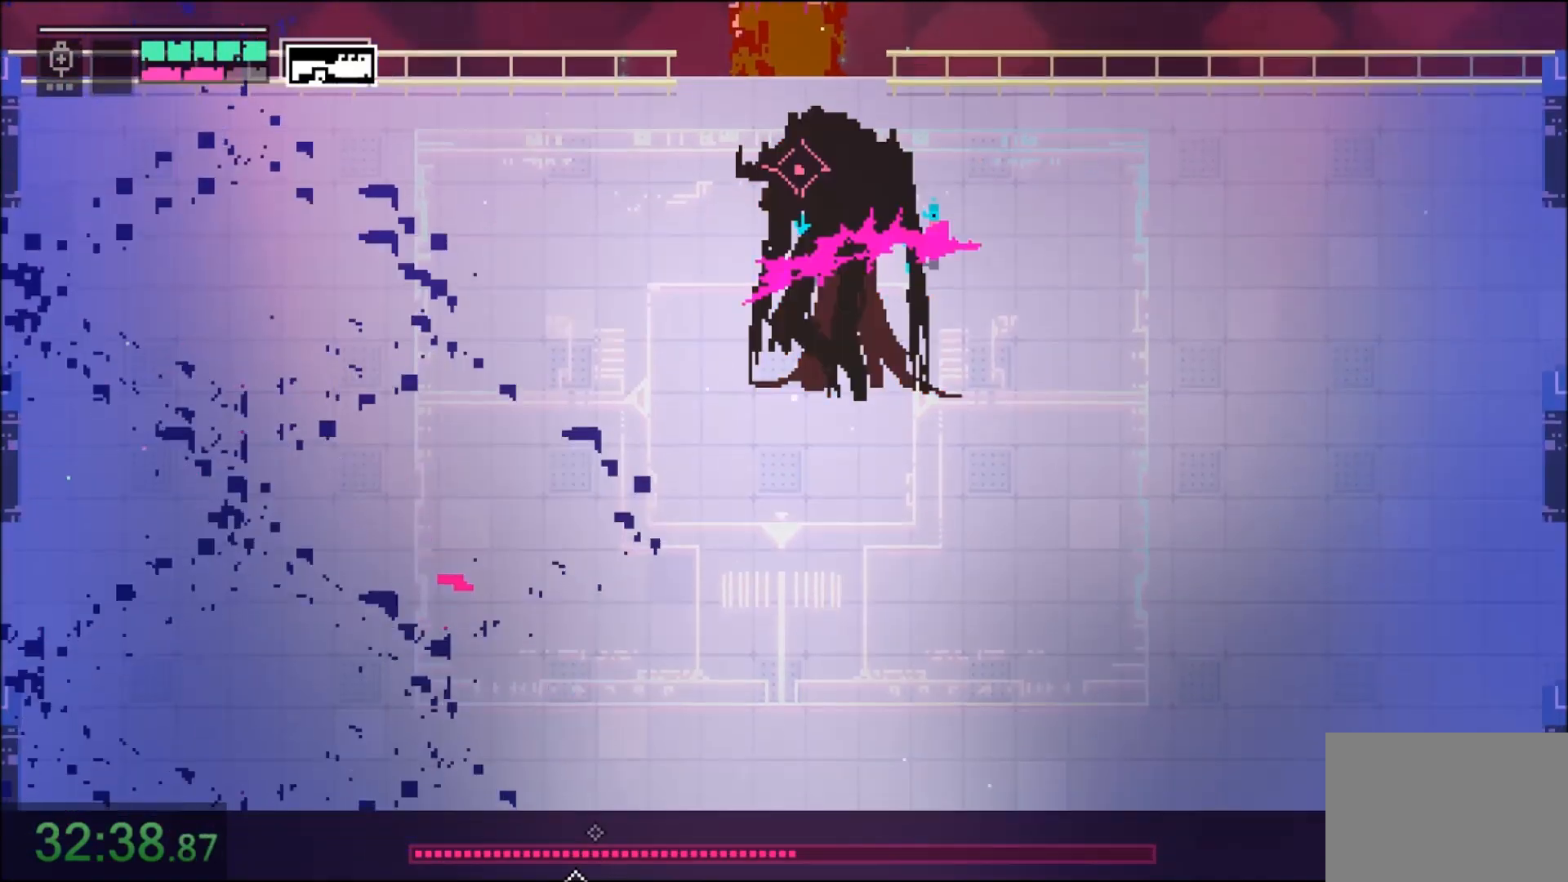
Gameplay with keyboard and mouse; each line is a JSON object with the keys and mouse buttons held at the frame after it. "events" lists presses ("down") and releases ("up") of "1", "2", "3", "4", "5", "6", "7", "a", "alt", "c", "caps_lock", "ctrl", "d", "e", "f", "q", "r", "s", "shift", "space", "t", "tab", "tilde", "v", "w", "x", "z", "mouse_left" and "mouse_right" between this image and that frame as [ms after this image, input, new state], when the widget could be followed in between. "mouse_left", "mouse_right" = the "left", "right" buttons of the "mouse" list. No other keys are recorded. Not read: mouse_move.
{"keys": ["r"], "mouse": [], "events": [[66, "shift", "up"], [300, "r", "down"], [400, "r", "up"], [467, "r", "down"]]}
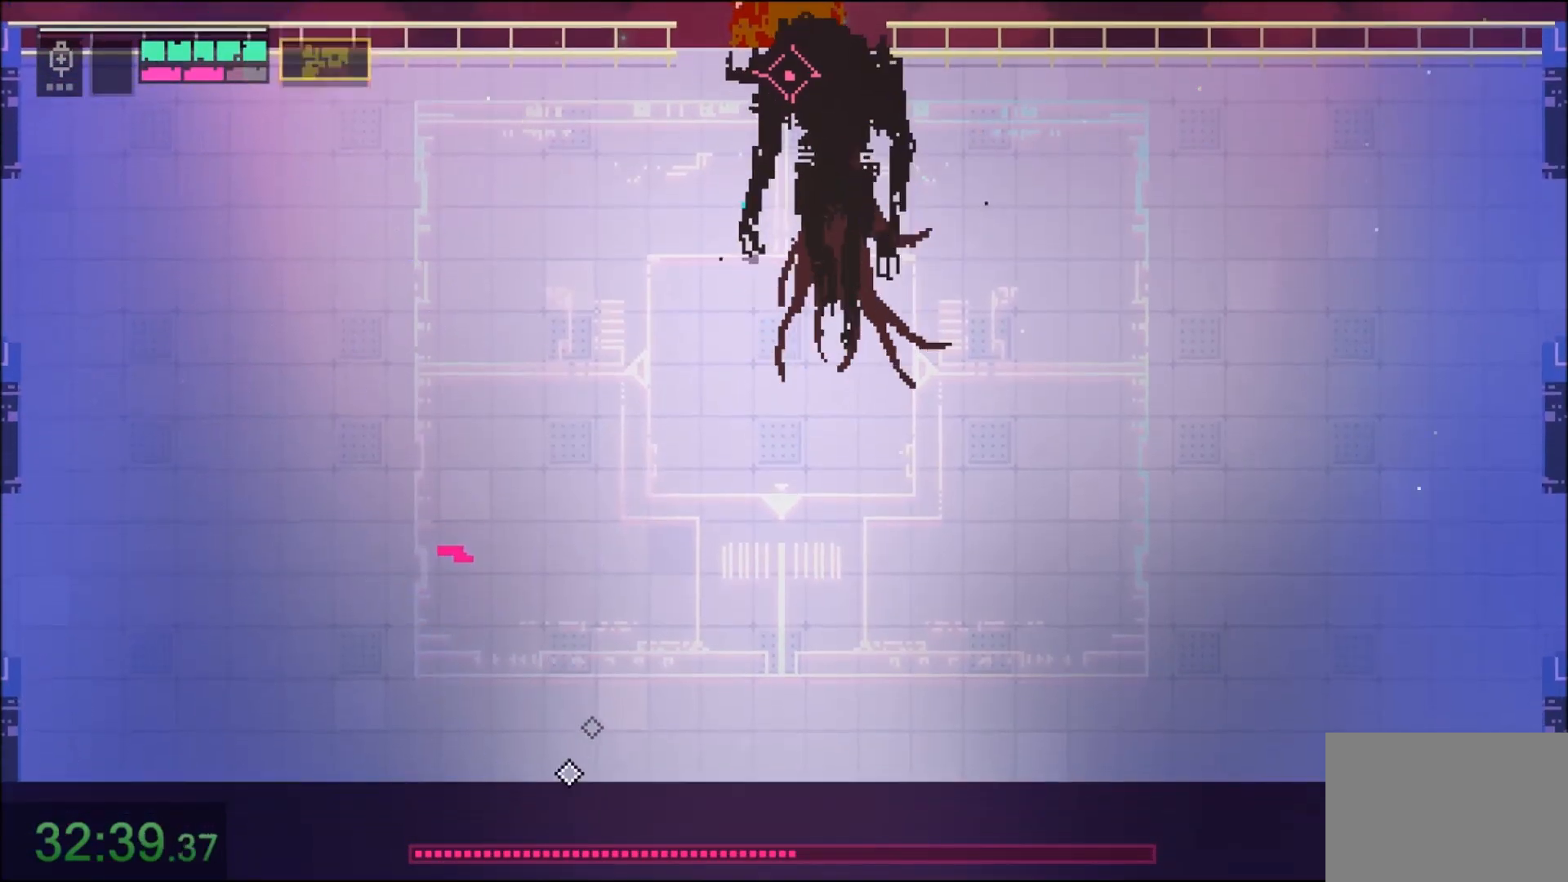
{"keys": ["r"], "mouse": [], "events": [[67, "r", "up"], [67, "shift", "down"], [134, "mouse_left", "down"], [200, "shift", "up"], [301, "mouse_left", "up"], [367, "r", "down"], [434, "r", "up"], [501, "r", "down"]]}
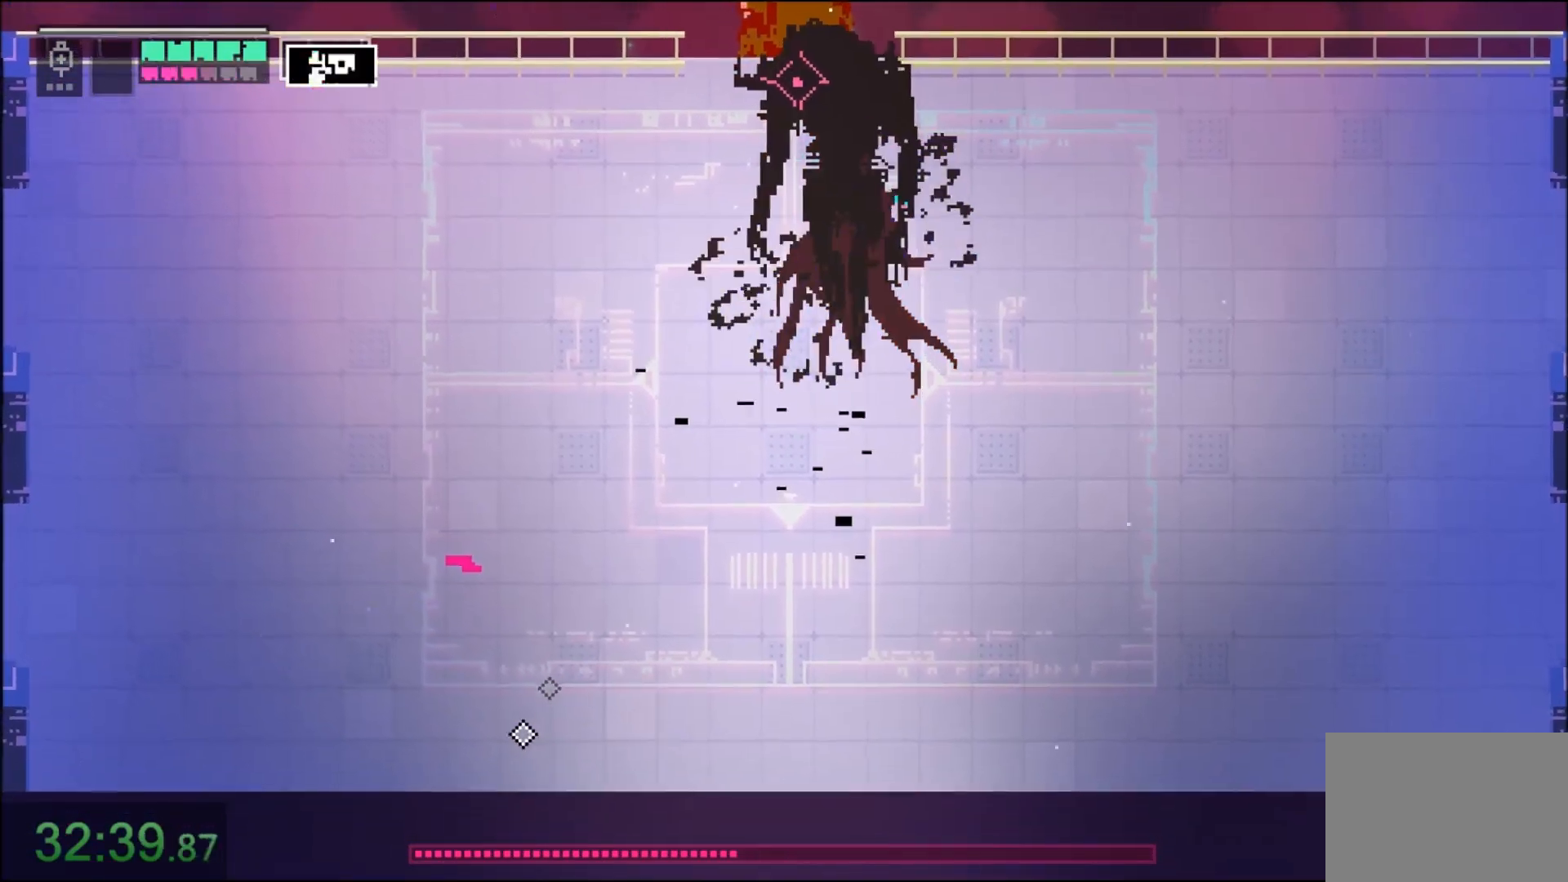
{"keys": ["r"], "mouse": [], "events": [[66, "shift", "down"], [100, "mouse_left", "down"], [100, "r", "up"], [200, "shift", "up"], [233, "mouse_left", "up"], [333, "r", "down"], [400, "r", "up"], [500, "r", "down"]]}
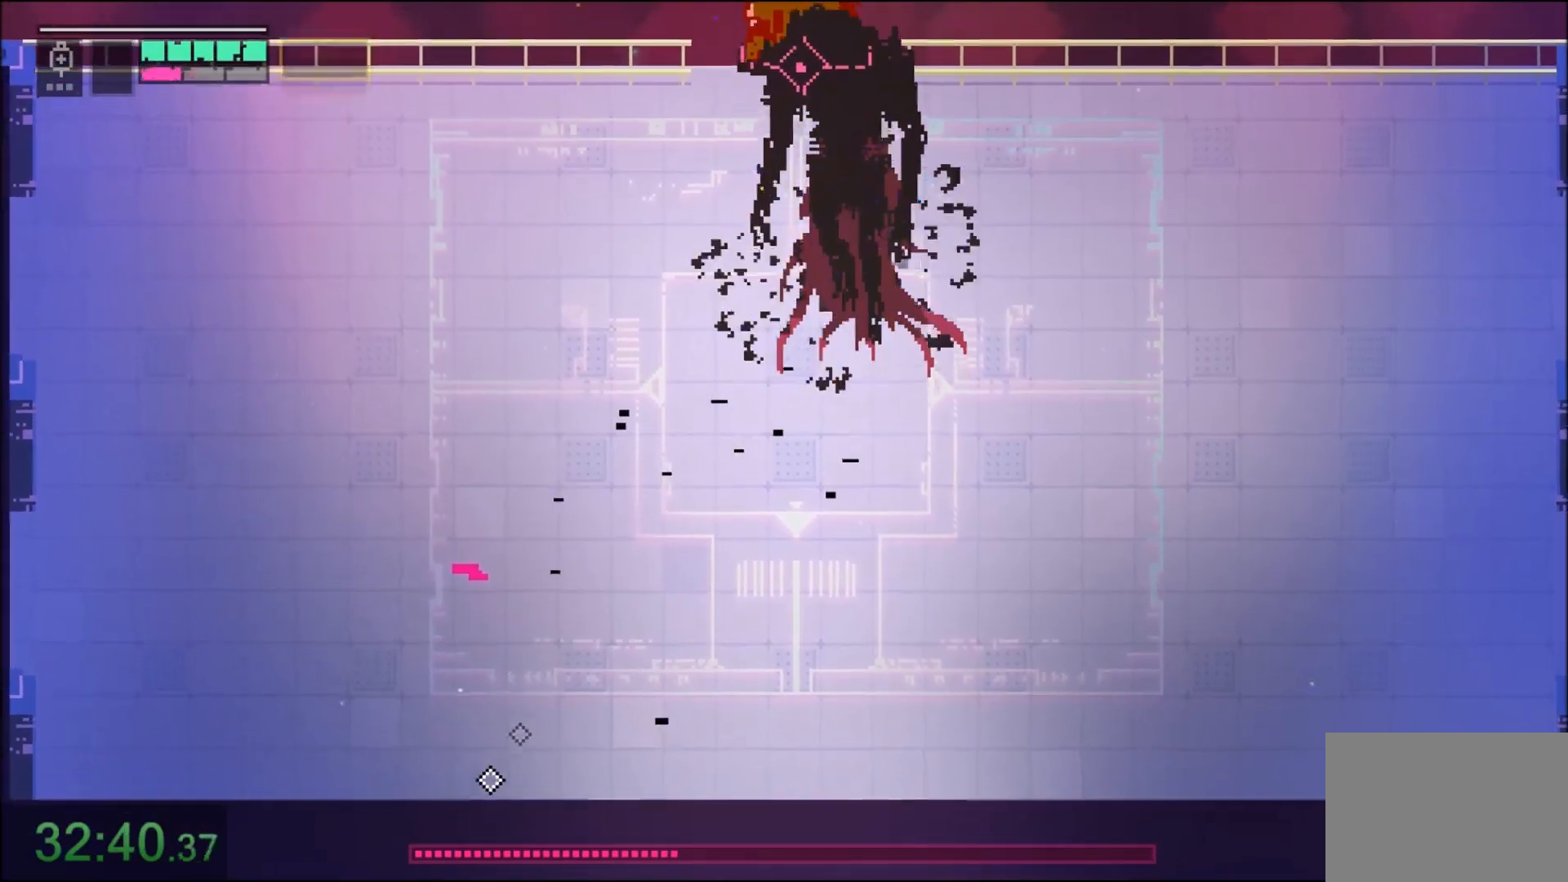
{"keys": ["d"], "mouse": [], "events": [[34, "shift", "down"], [67, "r", "up"], [100, "mouse_left", "down"], [200, "shift", "up"], [267, "d", "down"], [267, "mouse_left", "up"]]}
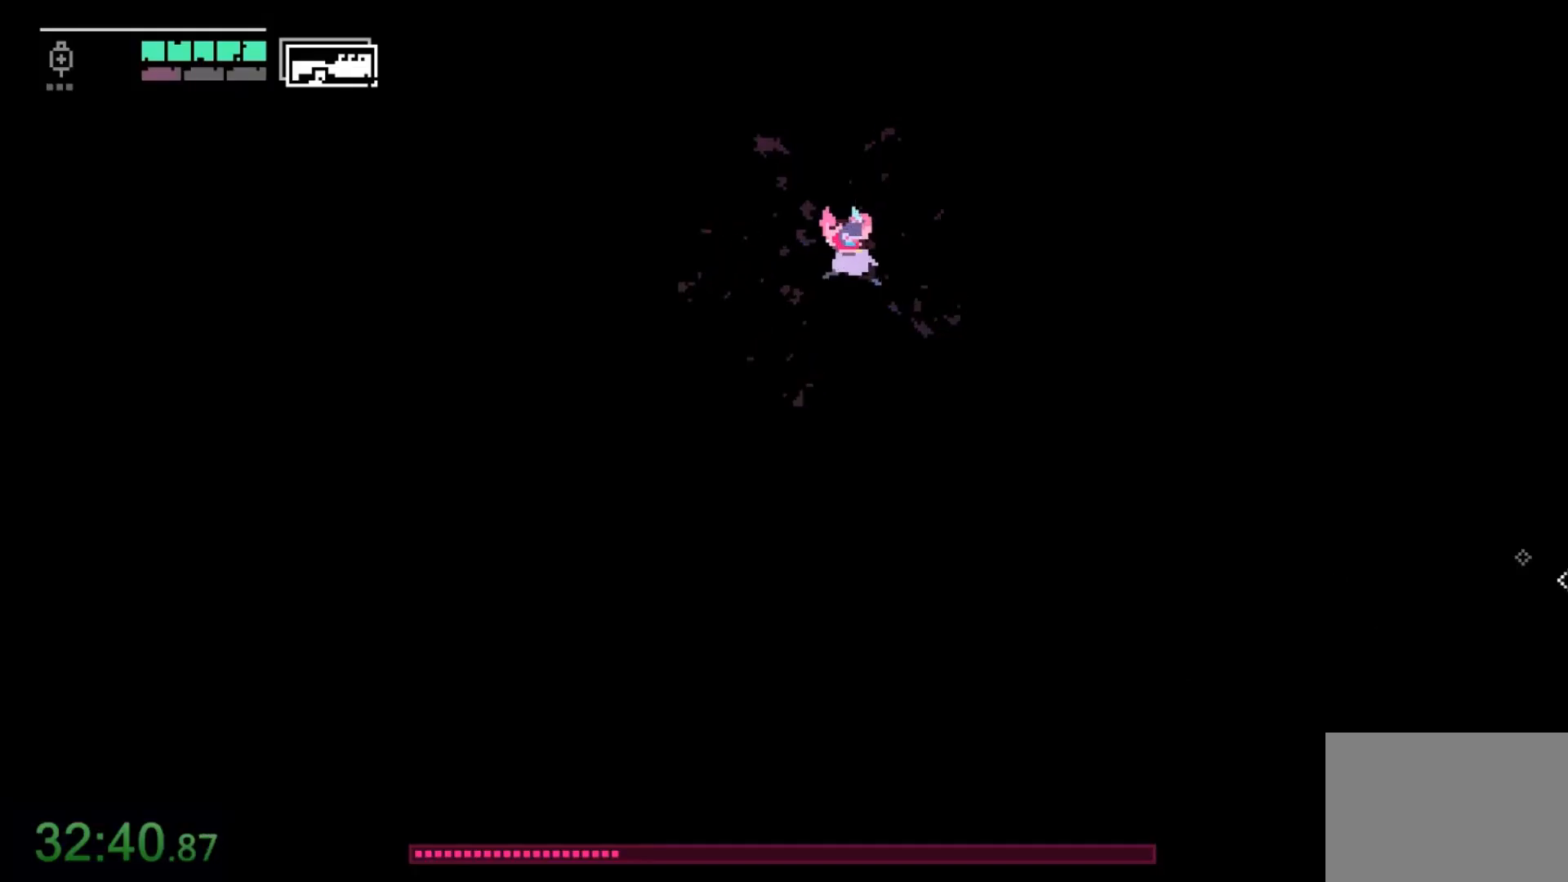
{"keys": ["d", "s"], "mouse": [], "events": [[33, "mouse_right", "down"], [33, "s", "down"], [167, "mouse_right", "up"], [300, "mouse_right", "down"], [500, "mouse_right", "up"]]}
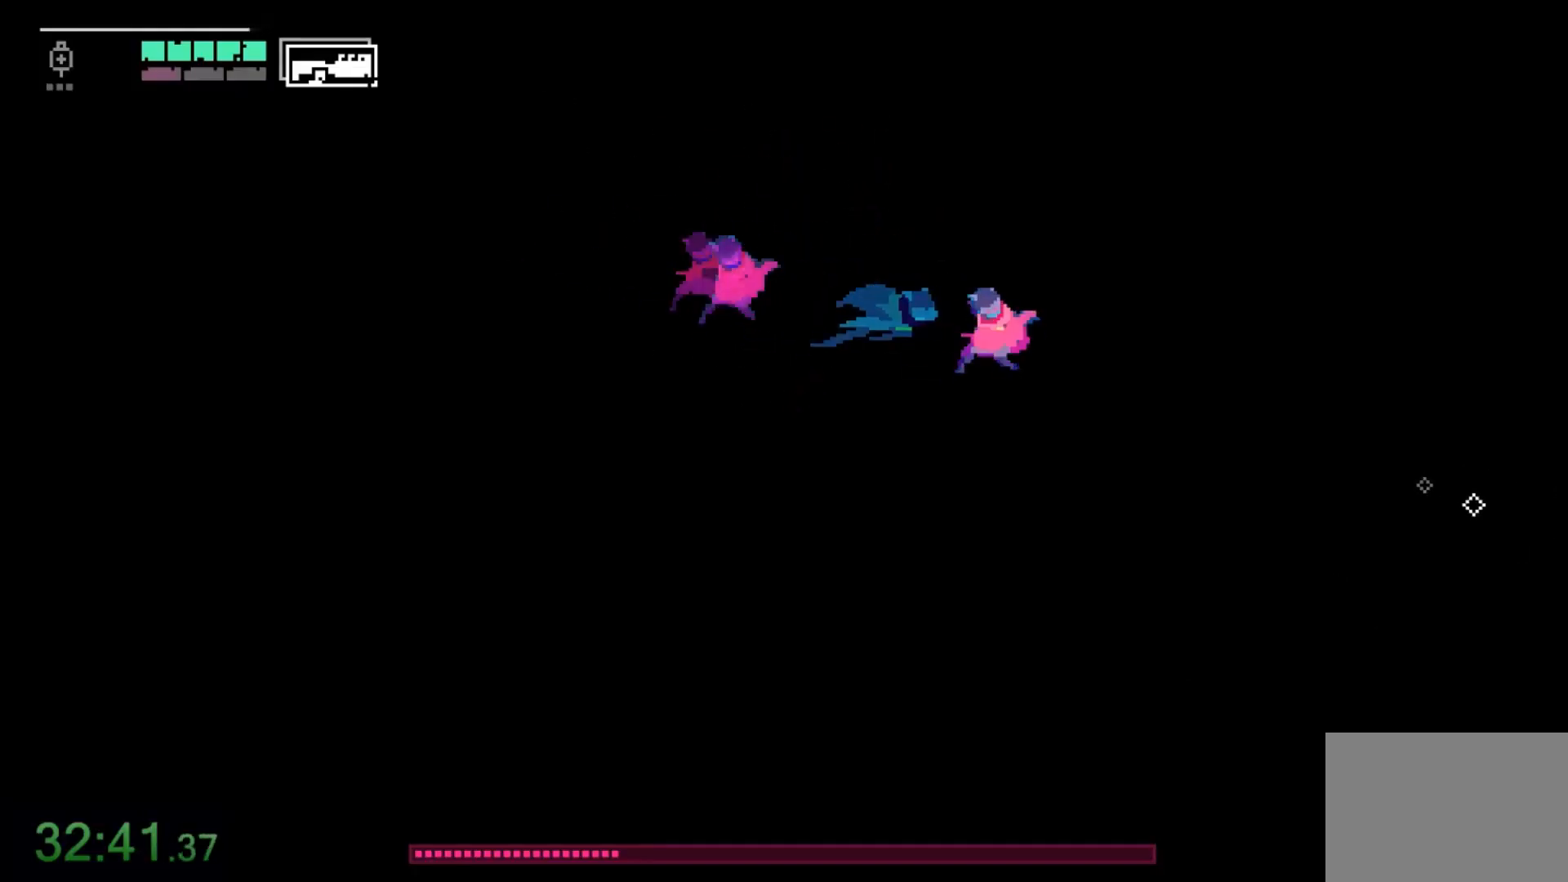
{"keys": ["s"], "mouse": [], "events": [[401, "d", "up"]]}
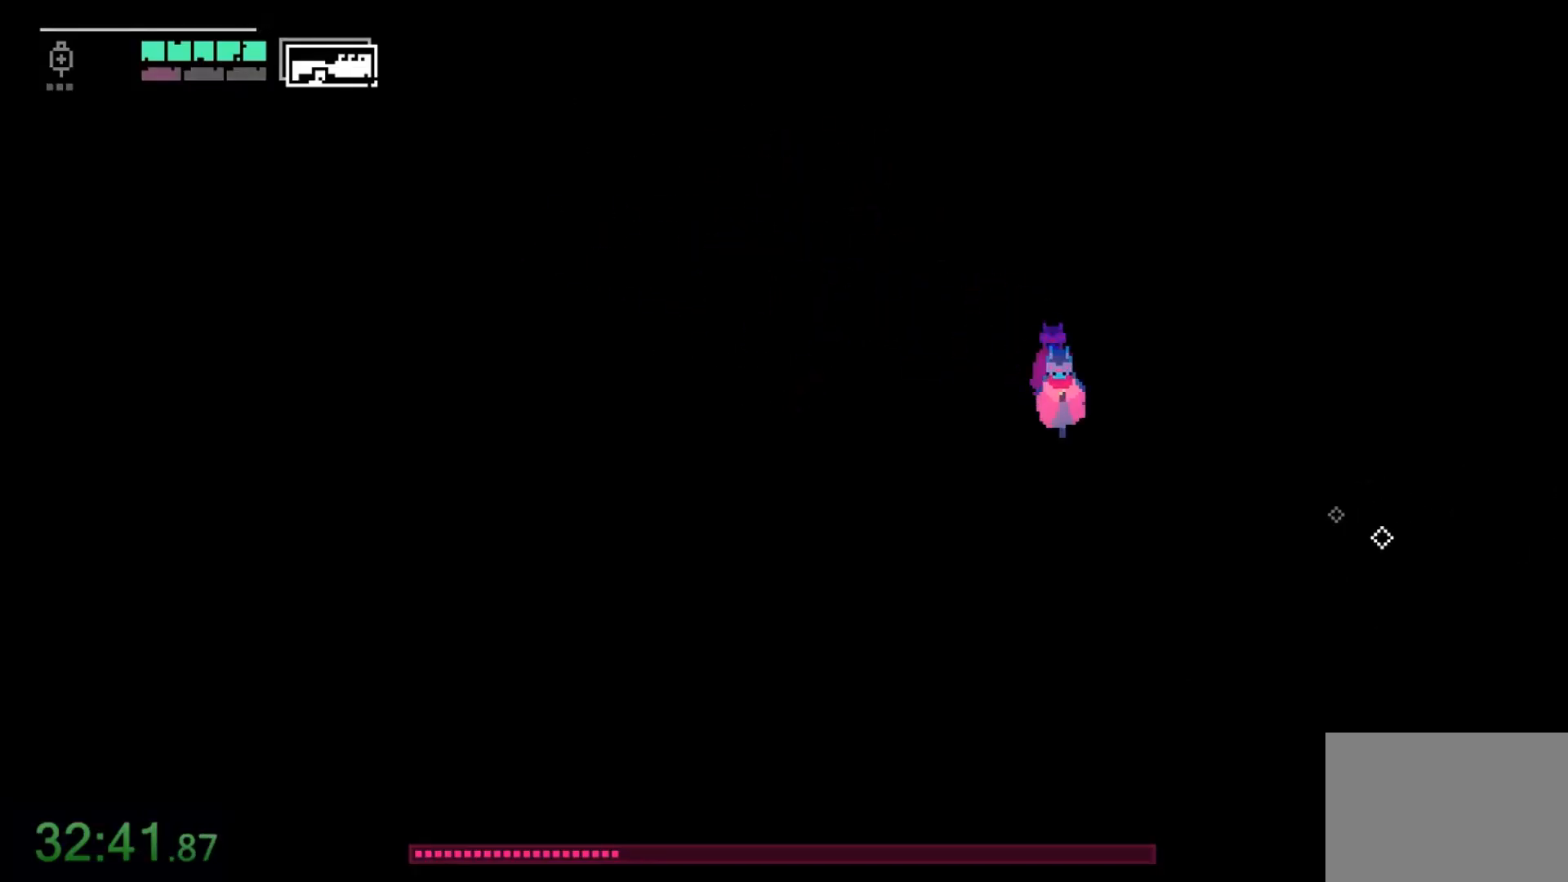
{"keys": [], "mouse": [], "events": [[400, "s", "up"]]}
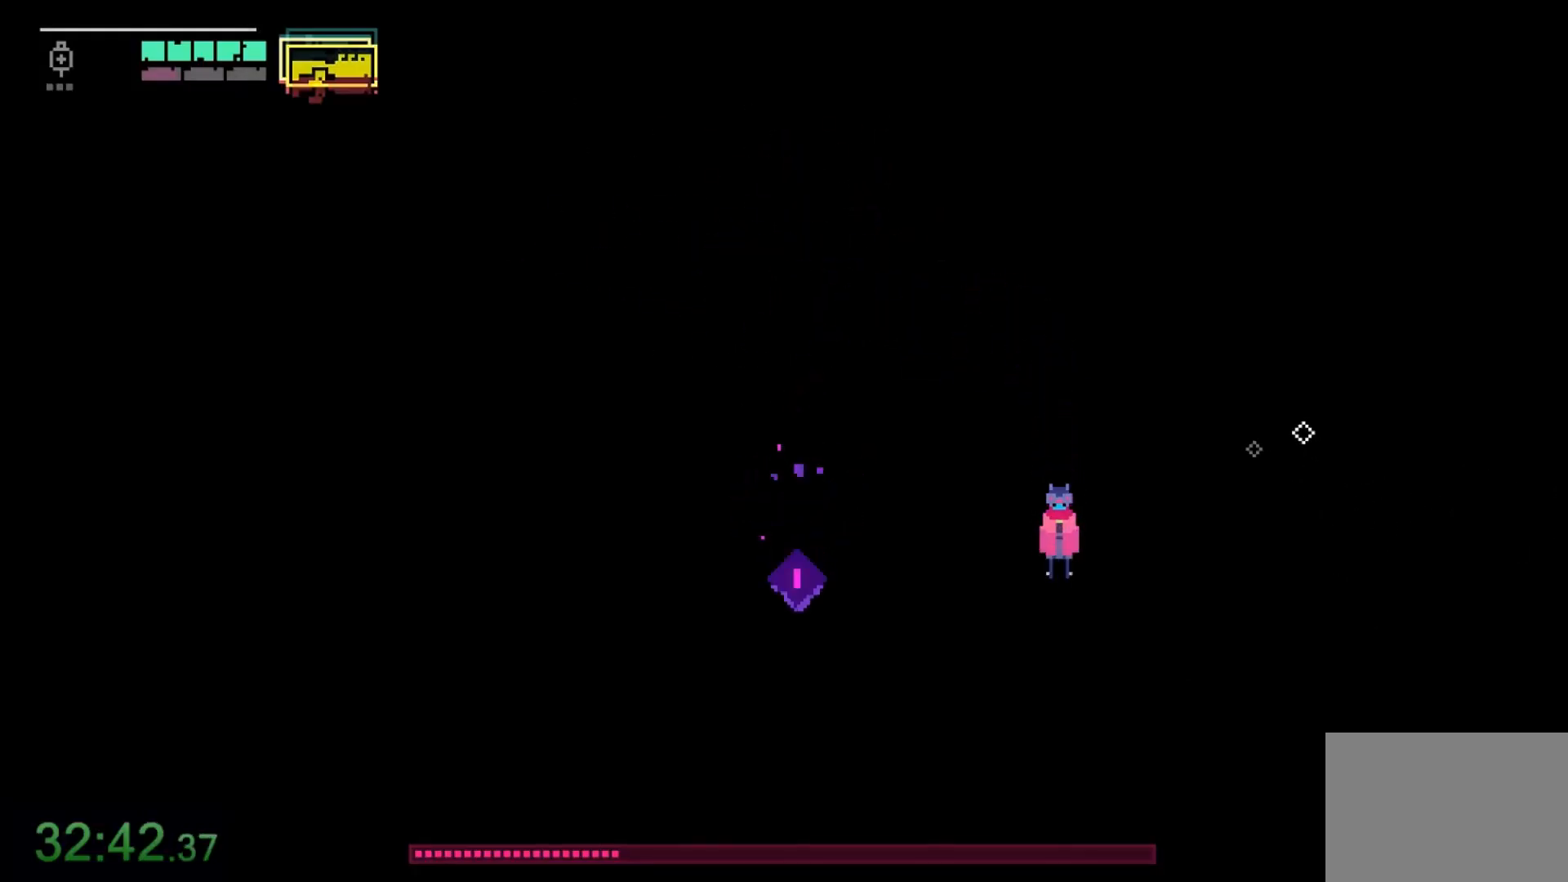
{"keys": [], "mouse": [], "events": []}
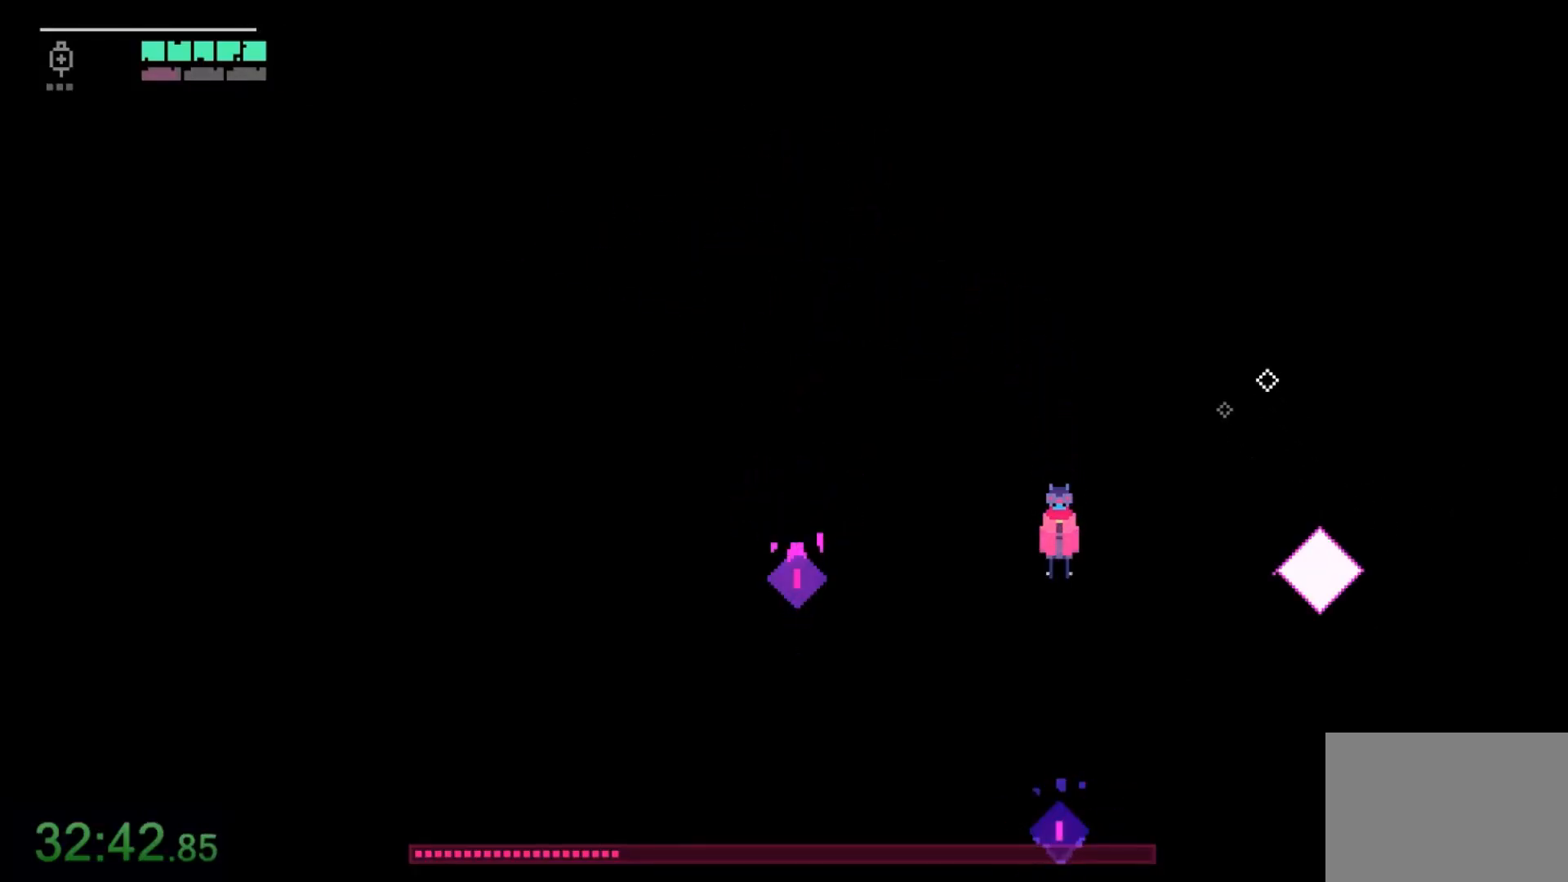
{"keys": [], "mouse": [], "events": []}
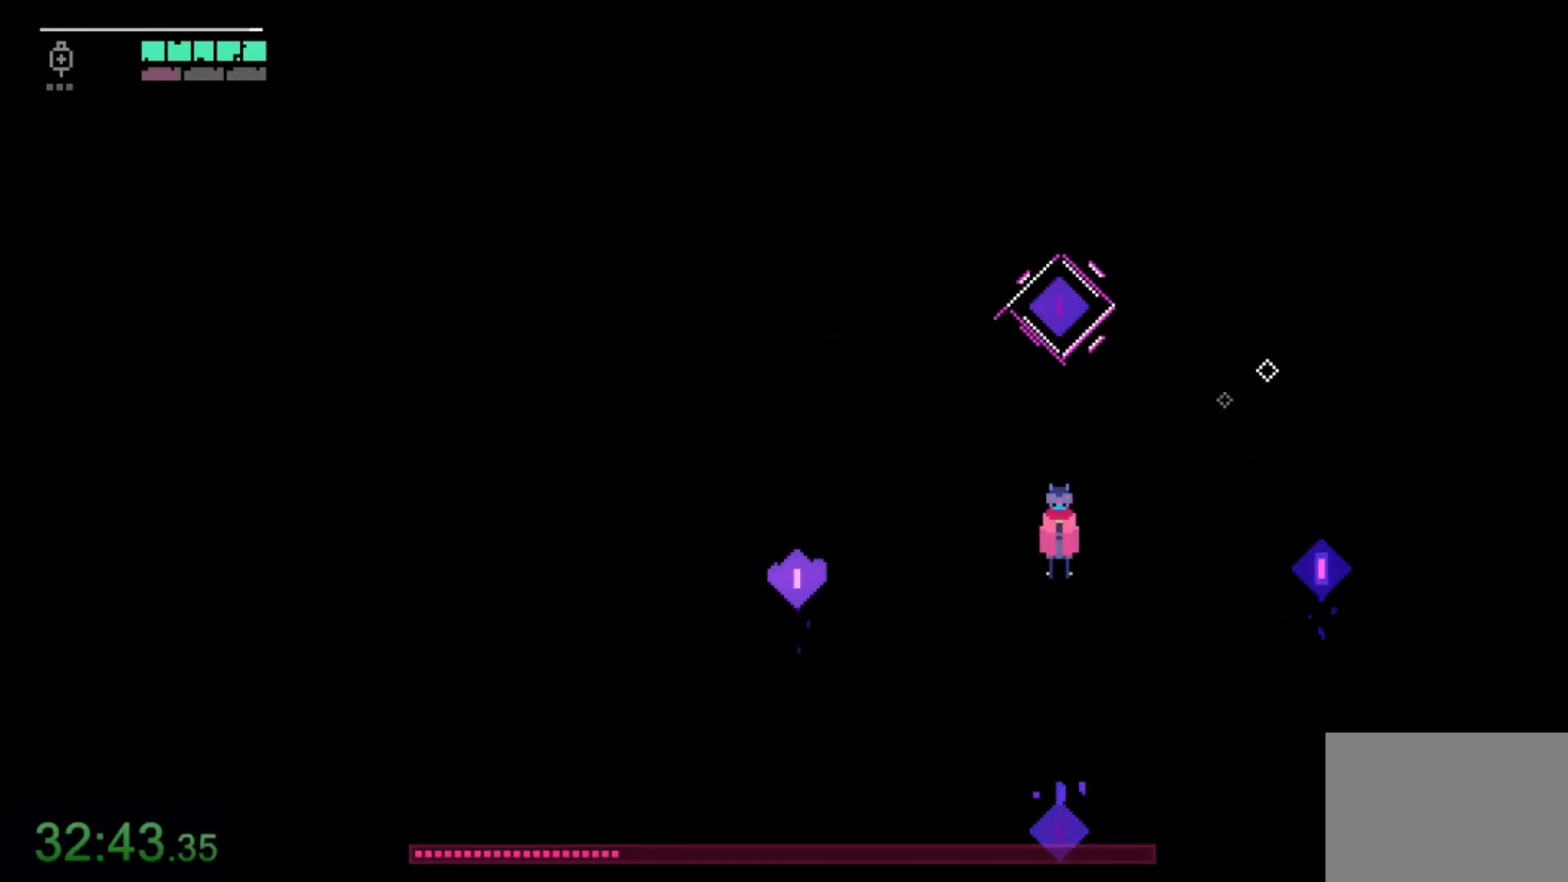
{"keys": ["w"], "mouse": [], "events": [[267, "w", "down"]]}
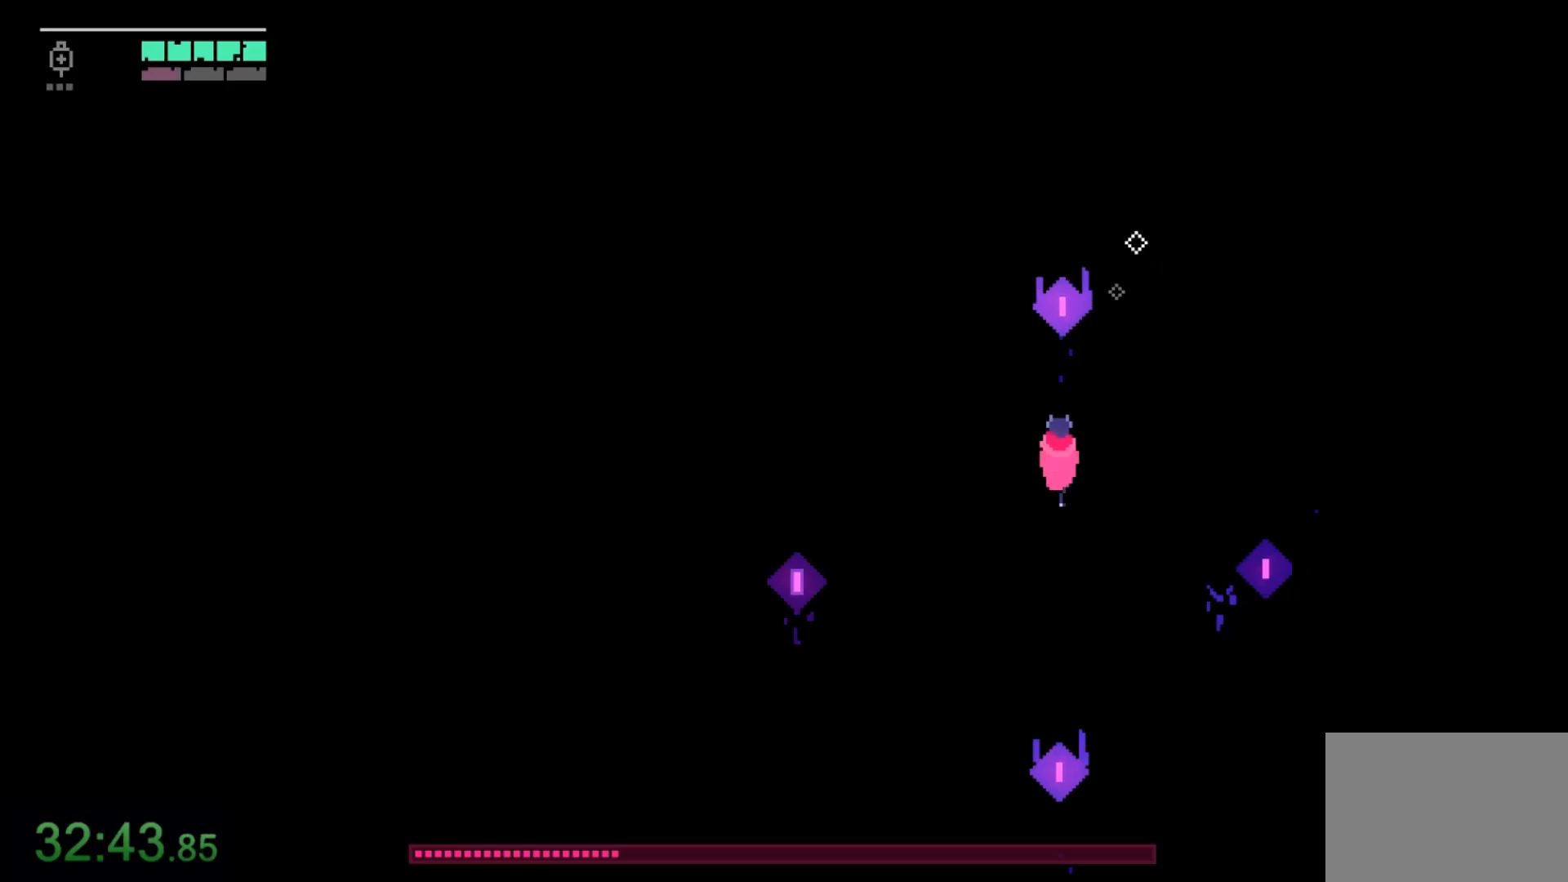
{"keys": ["w"], "mouse": ["left"], "events": [[167, "mouse_left", "down"], [301, "mouse_left", "up"], [434, "mouse_left", "down"]]}
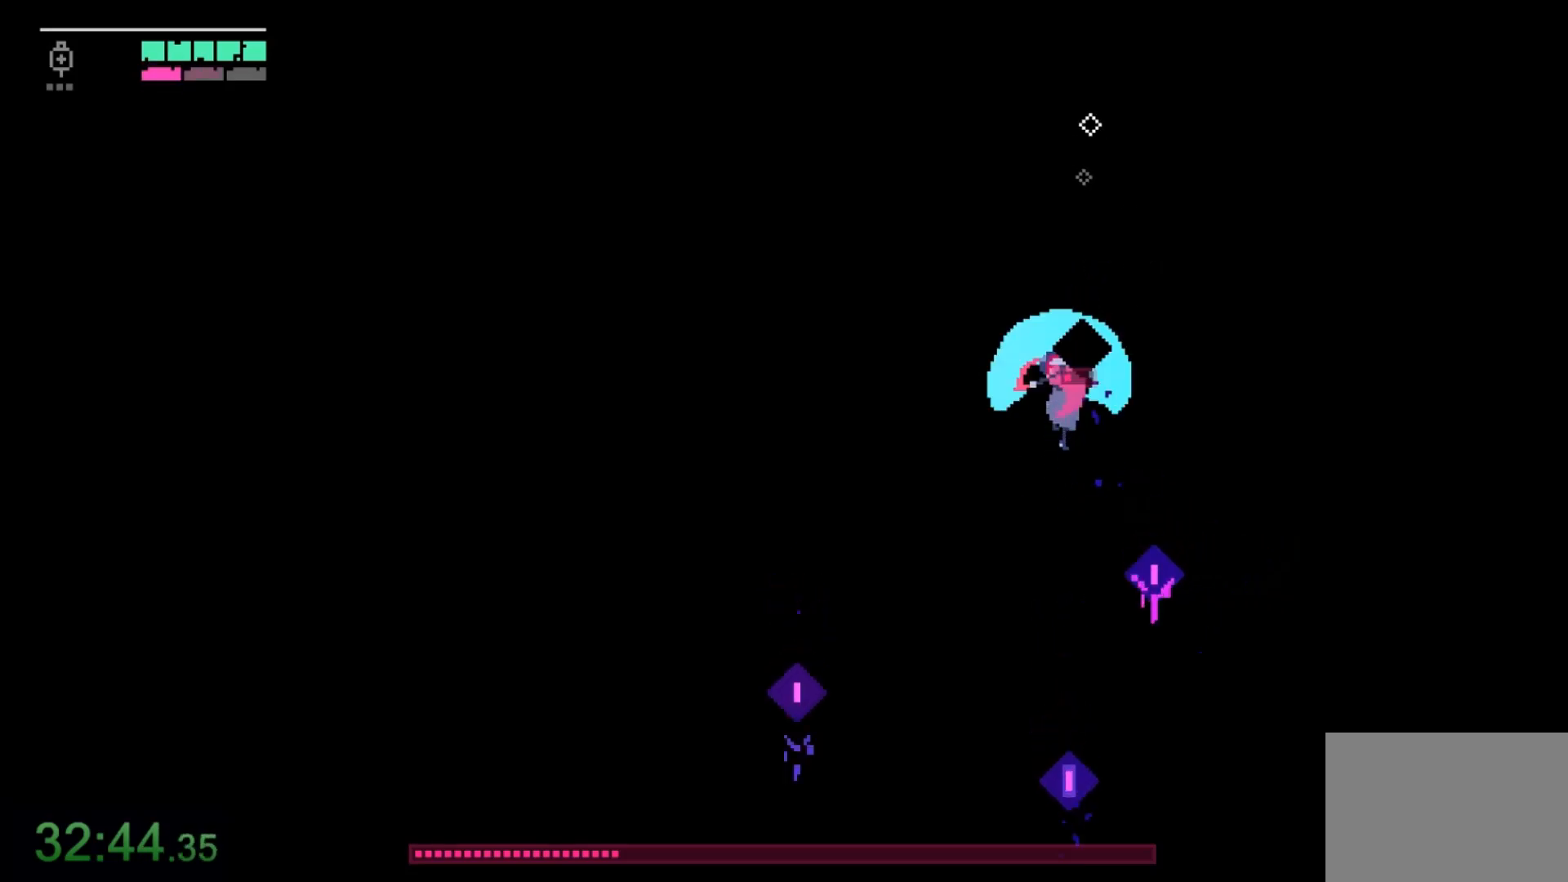
{"keys": ["a", "s"], "mouse": [], "events": [[100, "mouse_left", "up"], [167, "w", "up"], [233, "a", "down"], [267, "mouse_left", "down"], [434, "mouse_left", "up"], [434, "s", "down"]]}
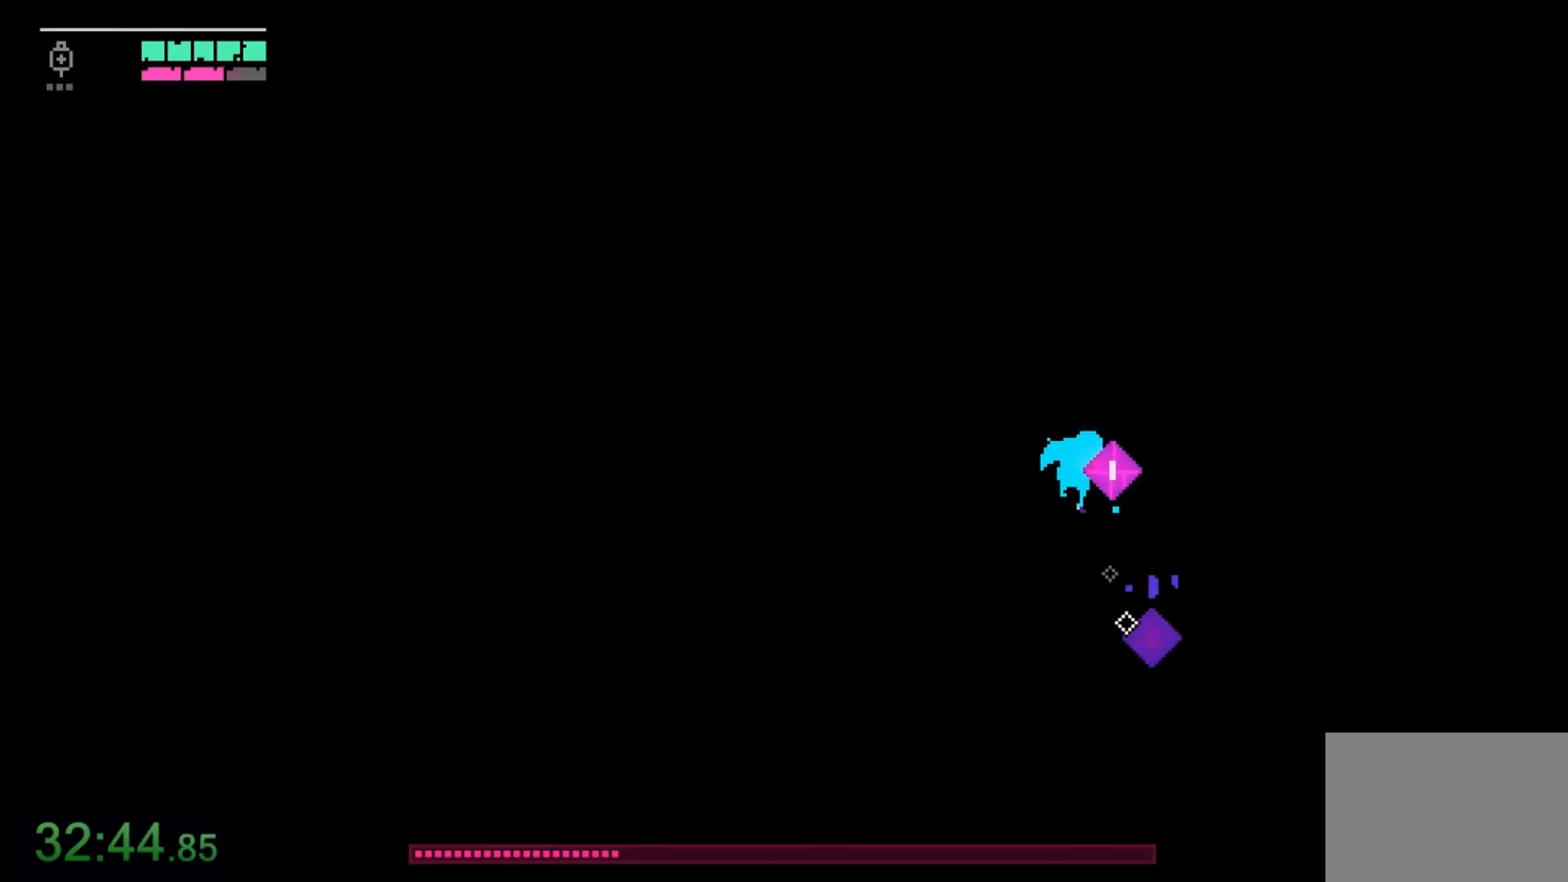
{"keys": ["d", "s"], "mouse": [], "events": [[367, "a", "up"], [401, "d", "down"]]}
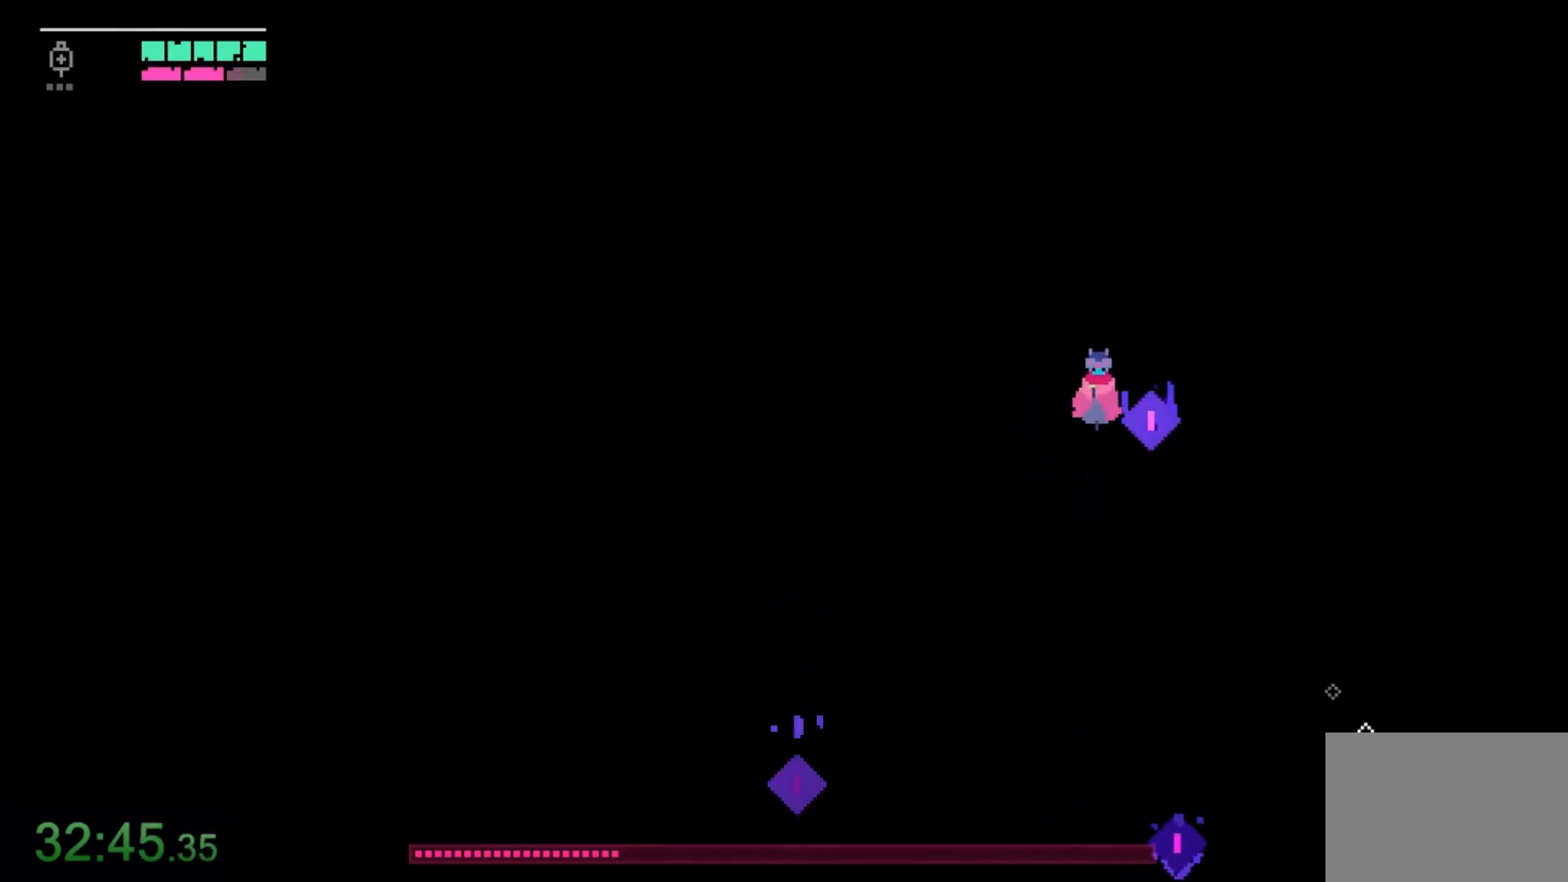
{"keys": ["a"], "mouse": ["right"], "events": [[33, "mouse_left", "down"], [133, "a", "down"], [133, "d", "up"], [133, "mouse_left", "up"], [133, "s", "up"], [400, "mouse_right", "down"]]}
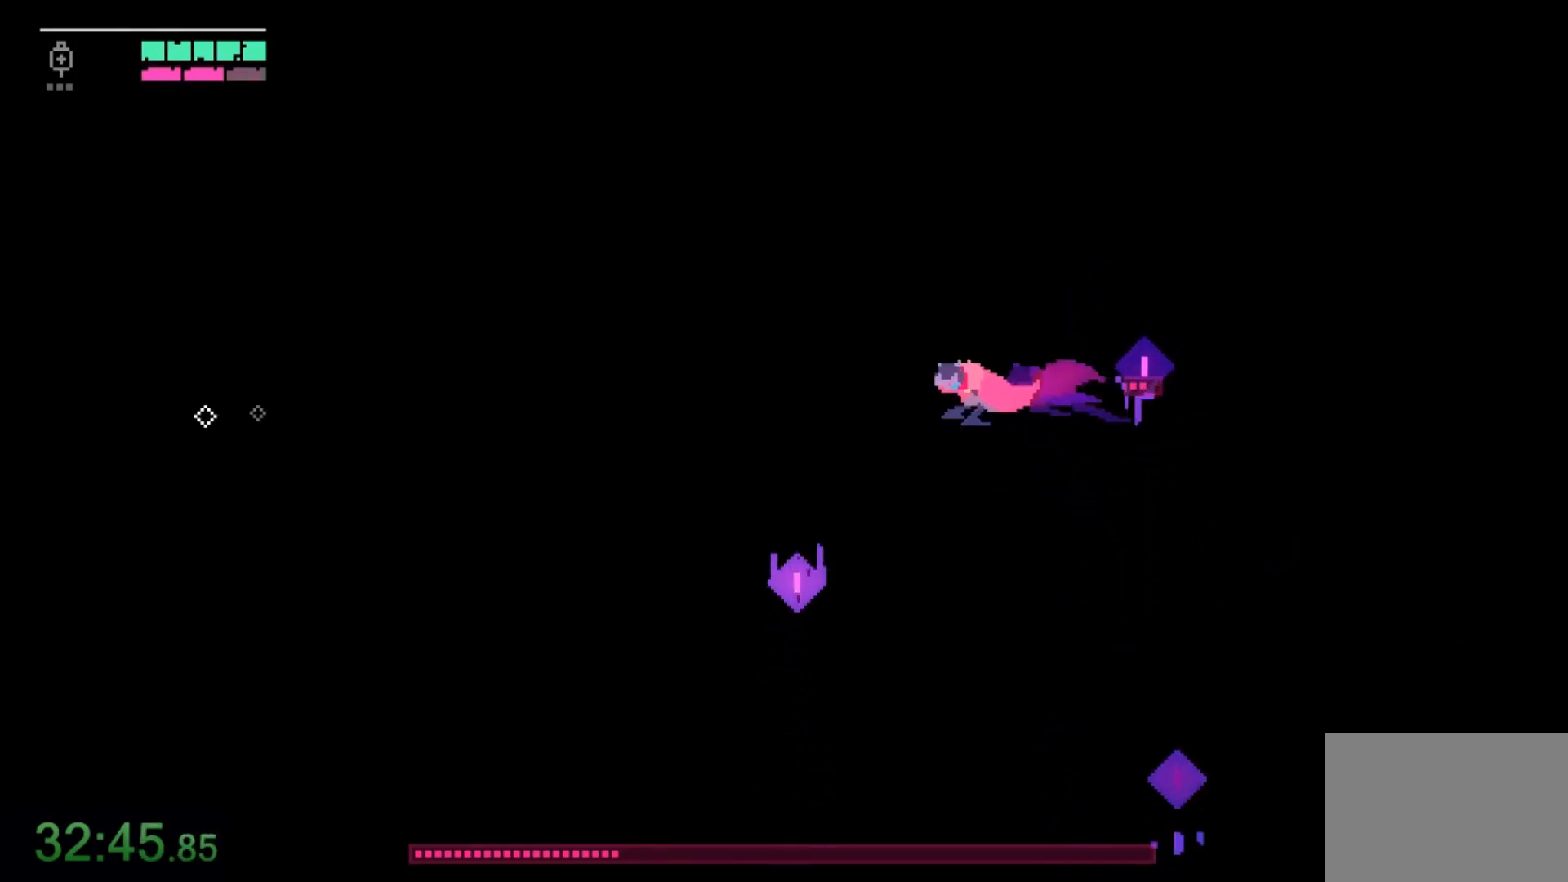
{"keys": ["a"], "mouse": ["right"], "events": [[67, "mouse_right", "up"], [201, "mouse_right", "down"], [401, "mouse_right", "up"], [468, "mouse_right", "down"]]}
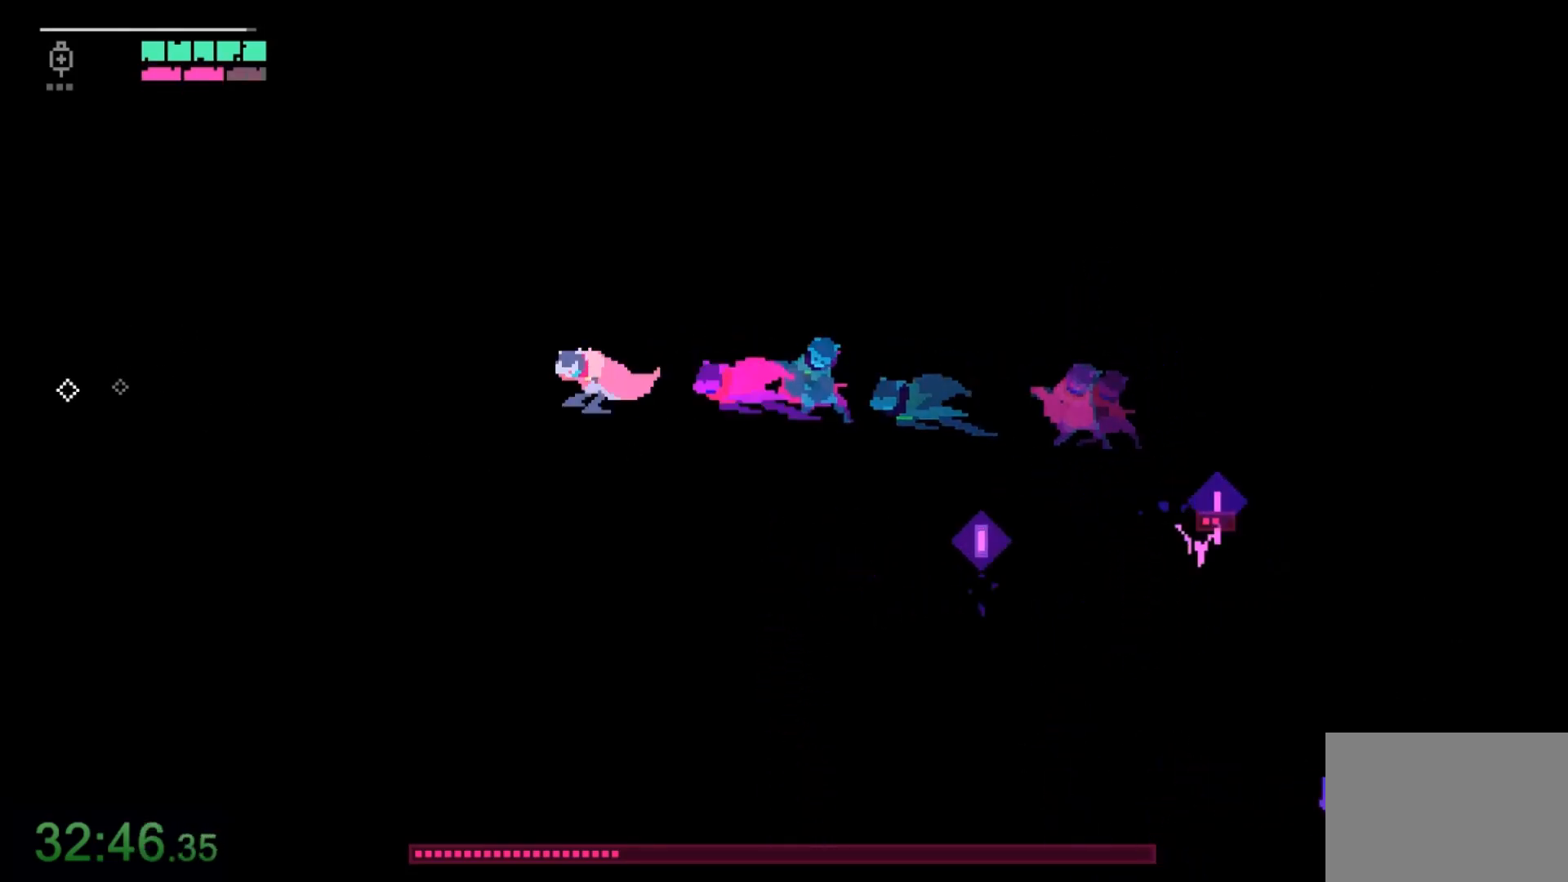
{"keys": ["a"], "mouse": [], "events": [[133, "mouse_right", "up"], [300, "mouse_right", "down"], [500, "mouse_right", "up"]]}
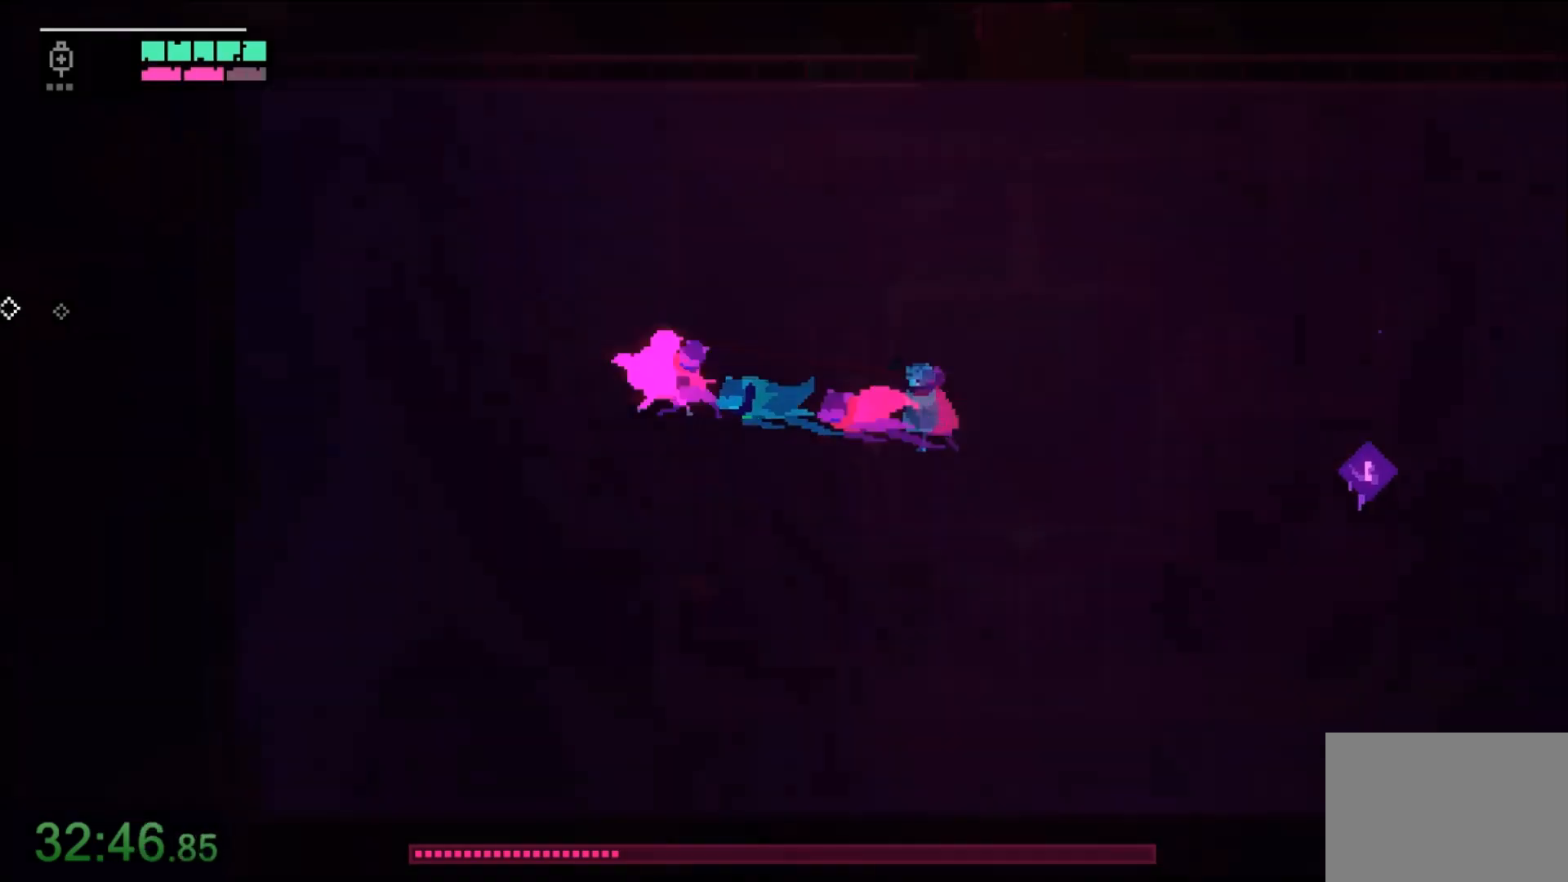
{"keys": ["r"], "mouse": [], "events": [[100, "mouse_right", "down"], [267, "mouse_right", "up"], [334, "a", "up"], [367, "r", "down"], [434, "r", "up"], [501, "r", "down"]]}